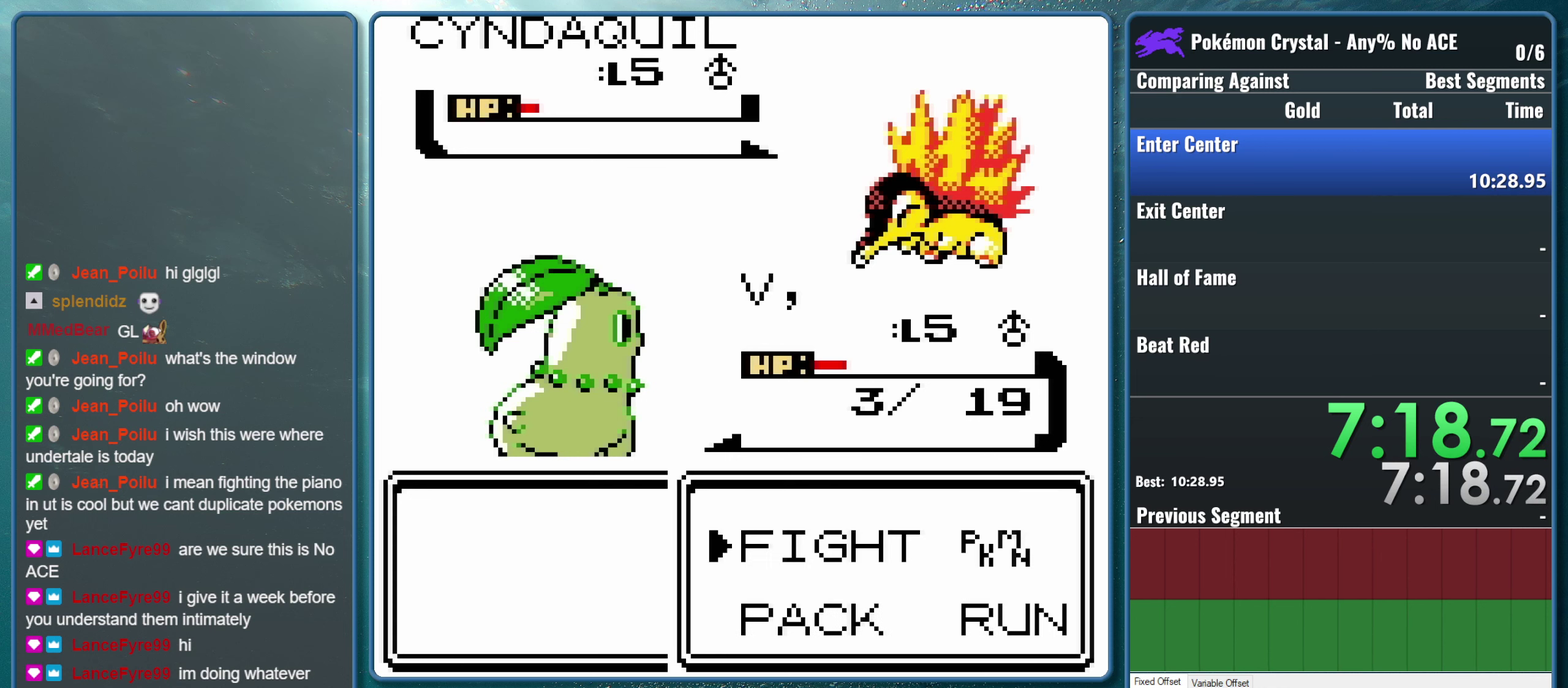
Gameplay with a controller (Nintendo layout); each line is a JSON object with the inputs held at the frame after it. "events" lists button and stick changes between this image and that frame as [ms after this image, input, new state], when the widget could be followed in between. Not read: L3 R3.
{"buttons": ["A"], "events": [[167, "A", "down"], [250, "DPAD_DOWN", "down"], [283, "A", "up"], [367, "A", "down"], [367, "DPAD_DOWN", "up"]]}
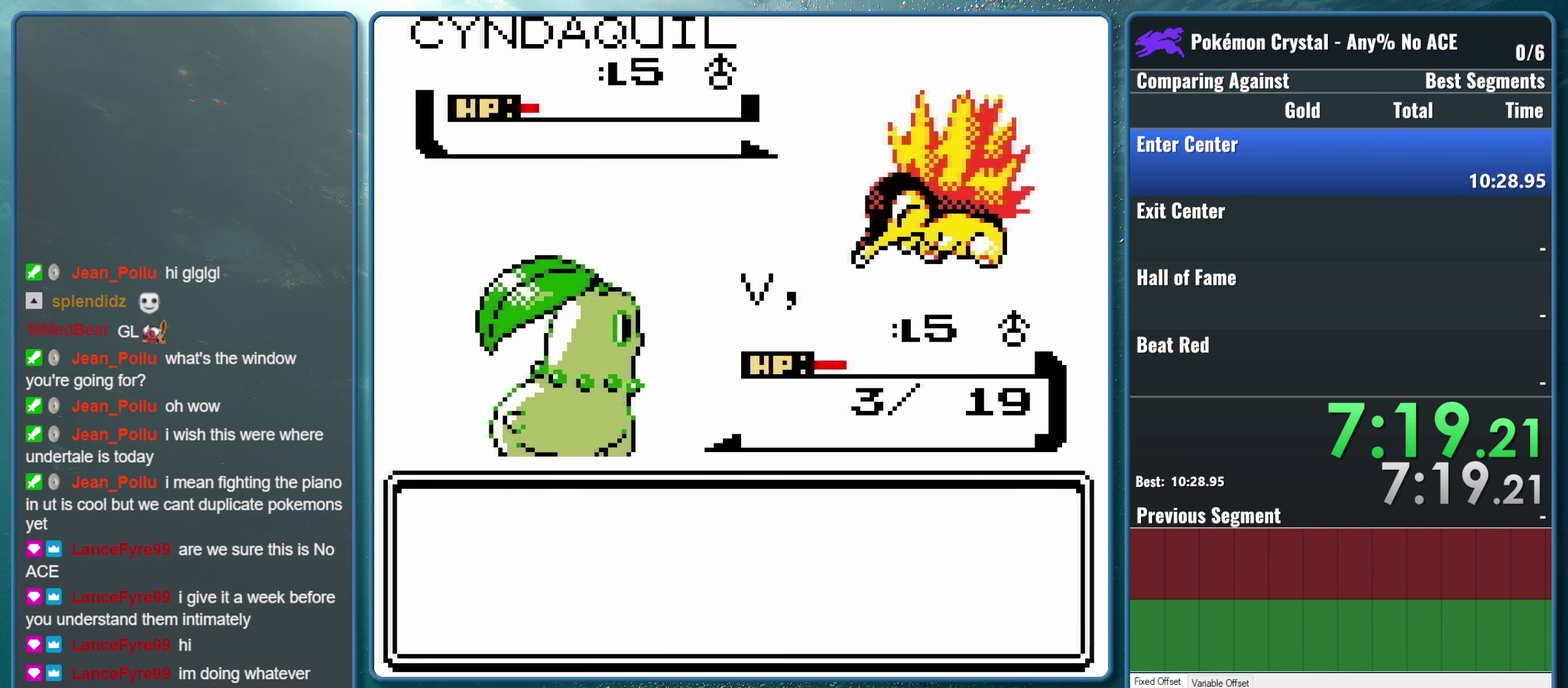
{"buttons": [], "events": [[467, "A", "up"]]}
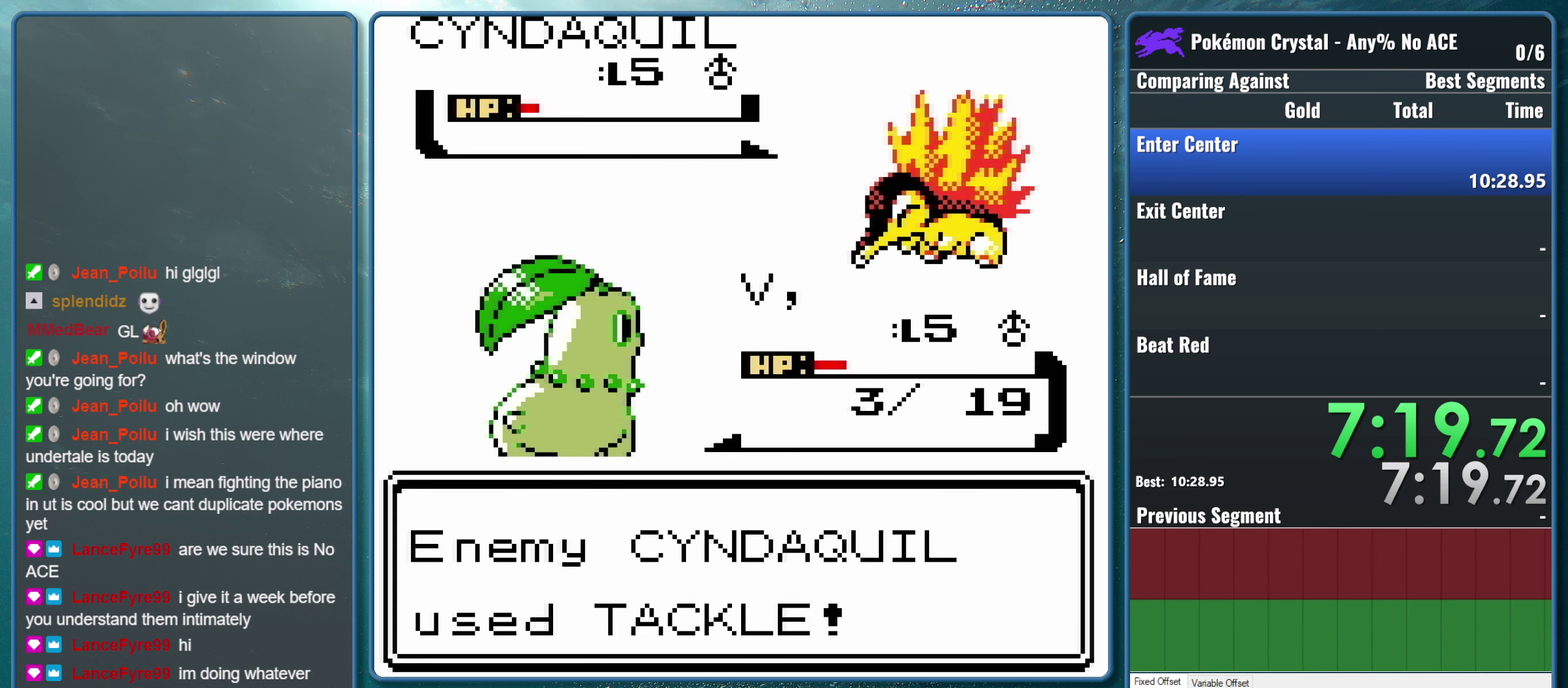
{"buttons": [], "events": []}
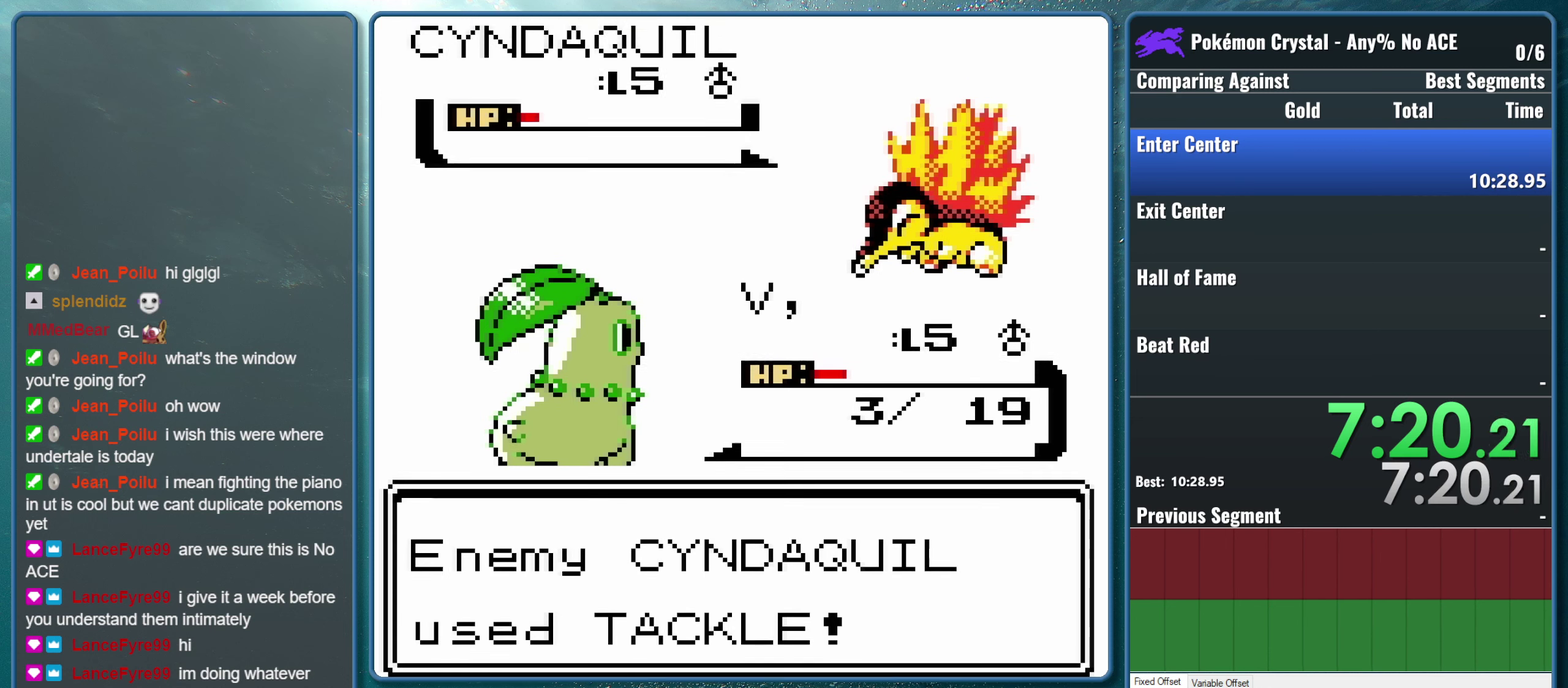
{"buttons": [], "events": []}
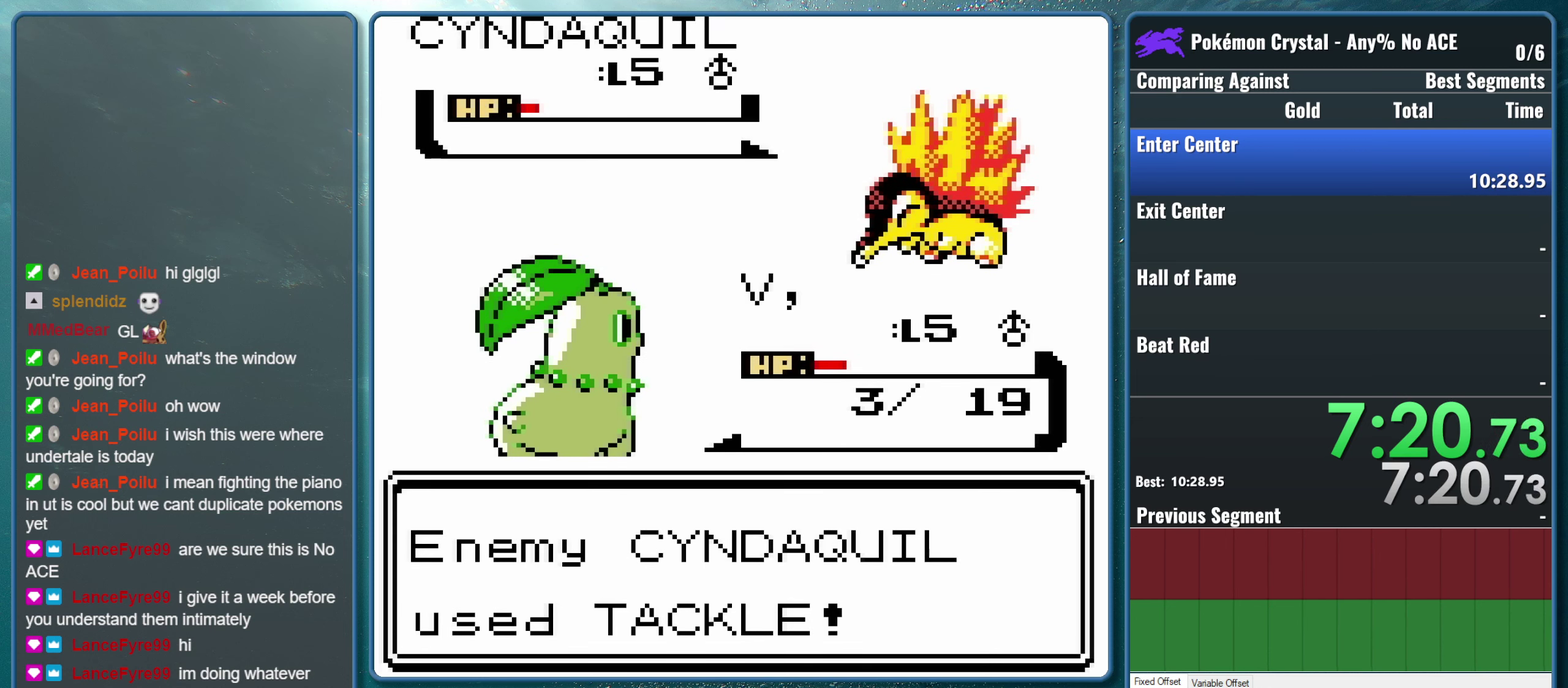
{"buttons": [], "events": []}
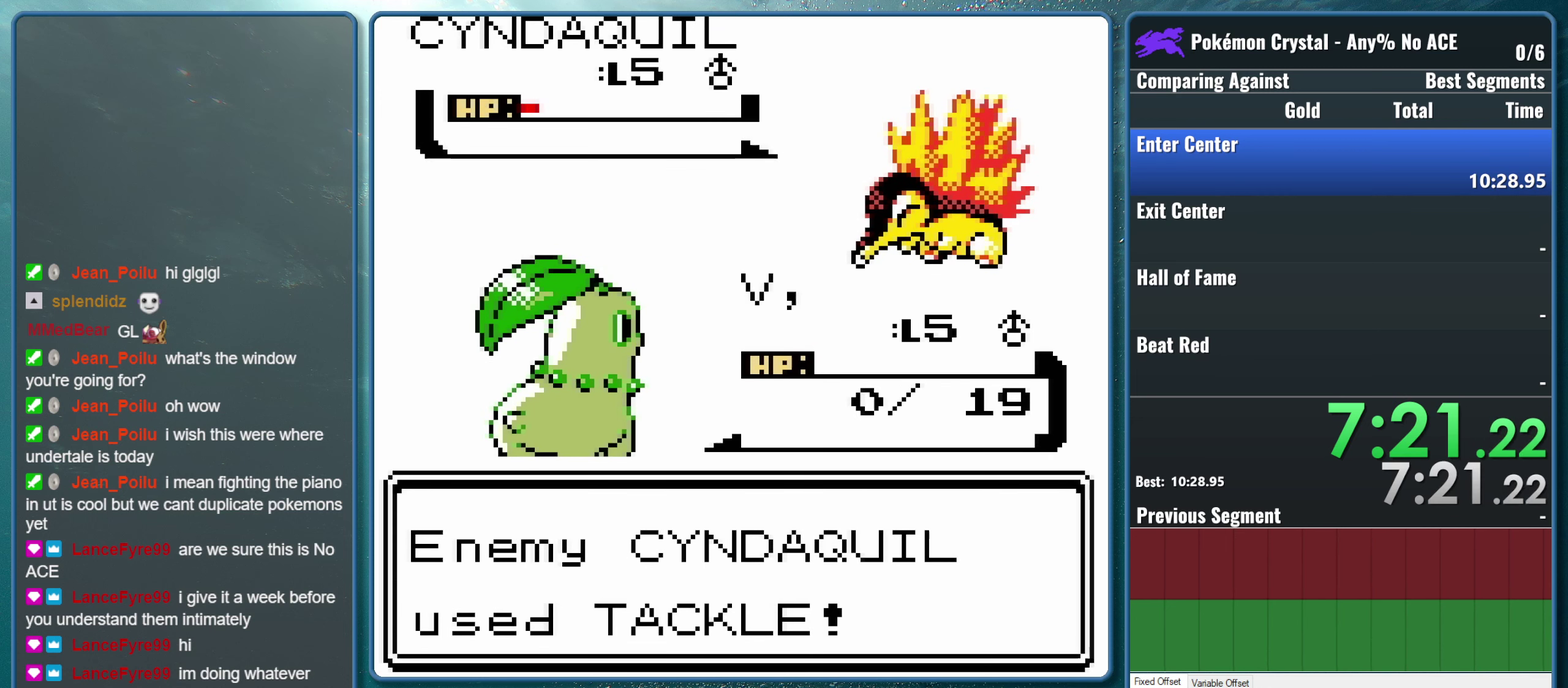
{"buttons": [], "events": []}
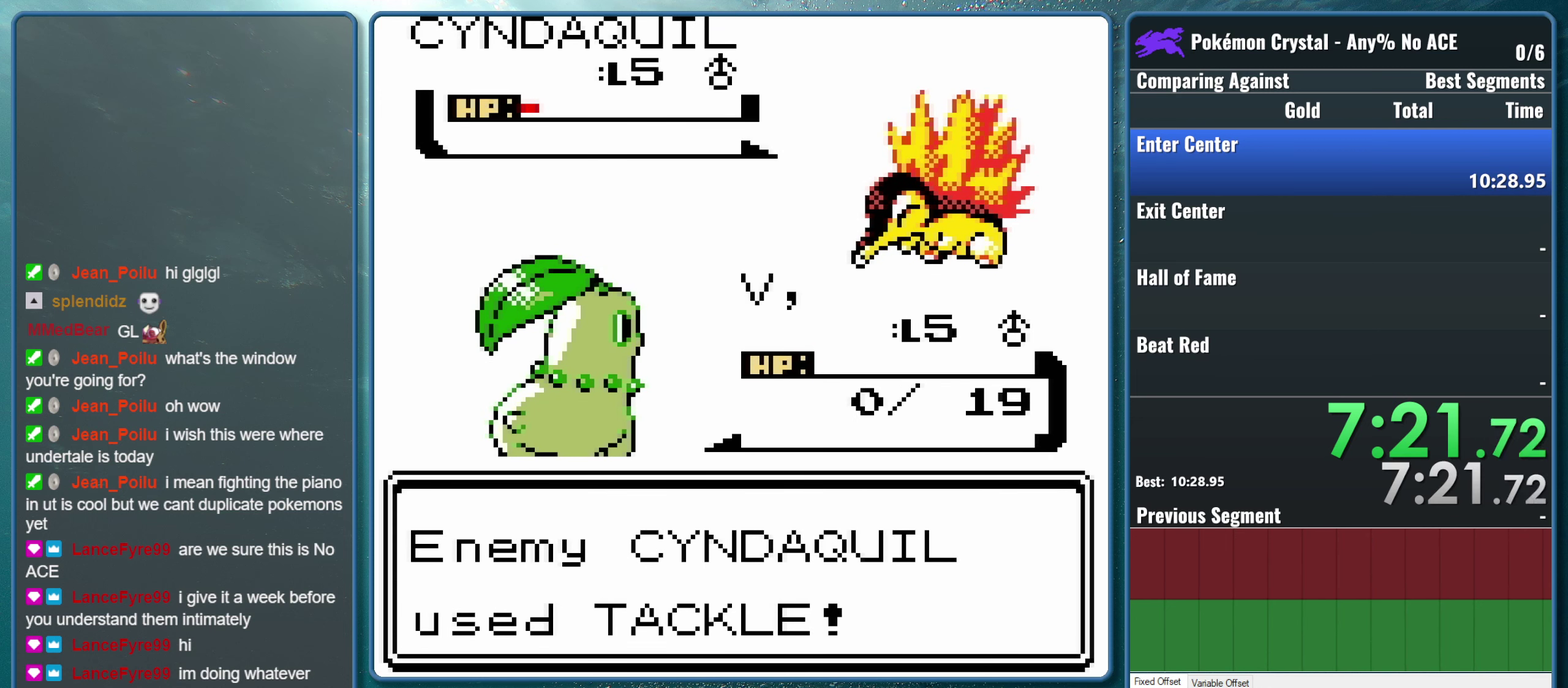
{"buttons": [], "events": []}
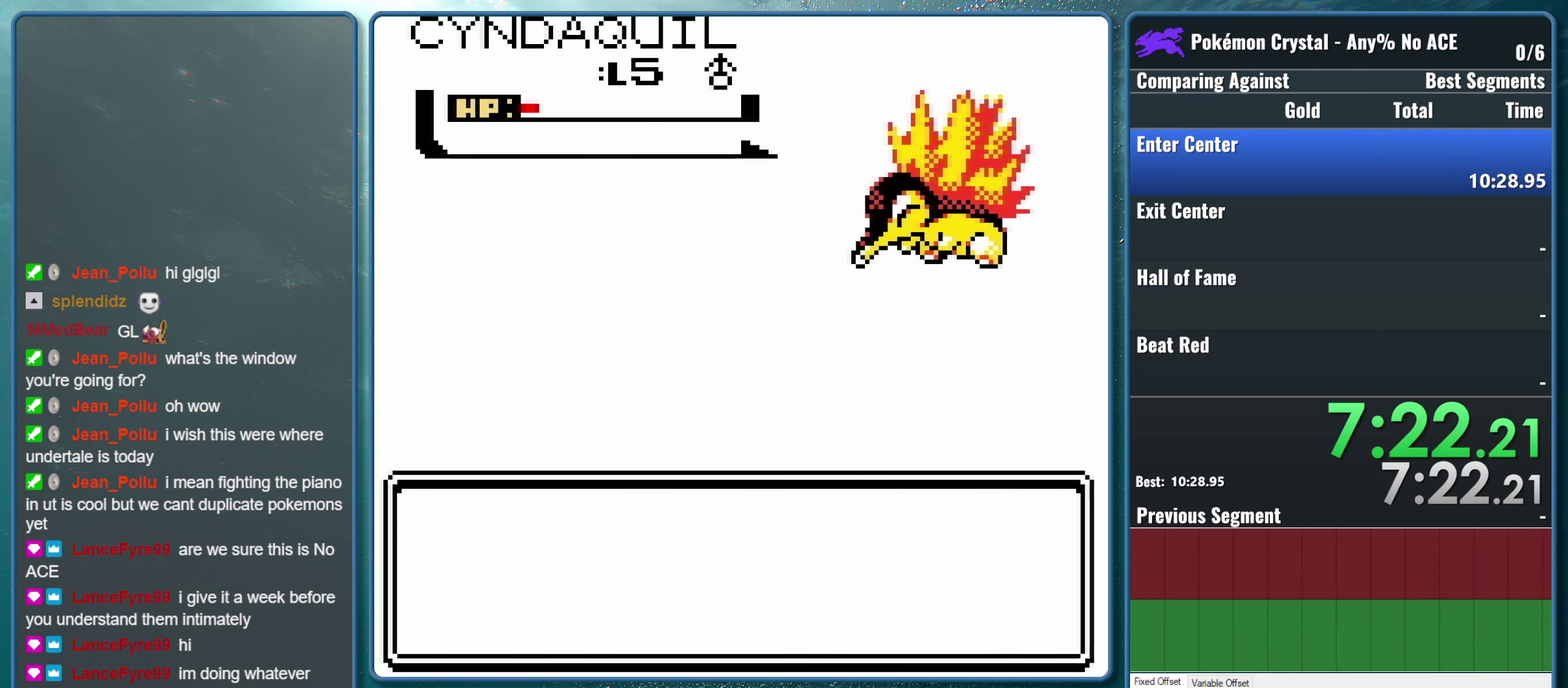
{"buttons": ["B"], "events": [[100, "A", "down"], [167, "B", "down"], [250, "A", "up"], [333, "B", "up"], [350, "A", "down"], [450, "B", "down"], [484, "A", "up"]]}
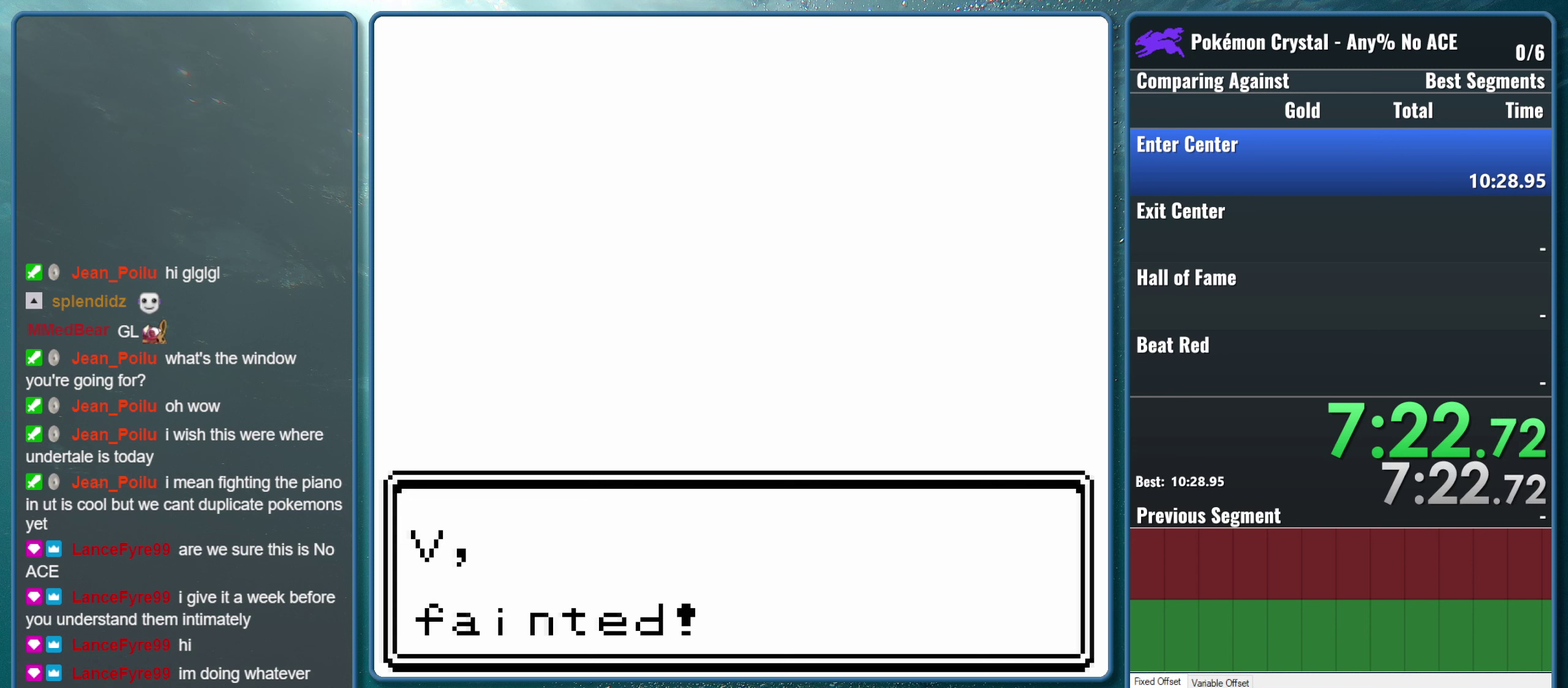
{"buttons": ["B"], "events": [[84, "A", "down"], [84, "B", "up"], [217, "A", "up"], [234, "B", "down"], [350, "A", "down"], [350, "B", "up"], [467, "A", "up"], [467, "B", "down"]]}
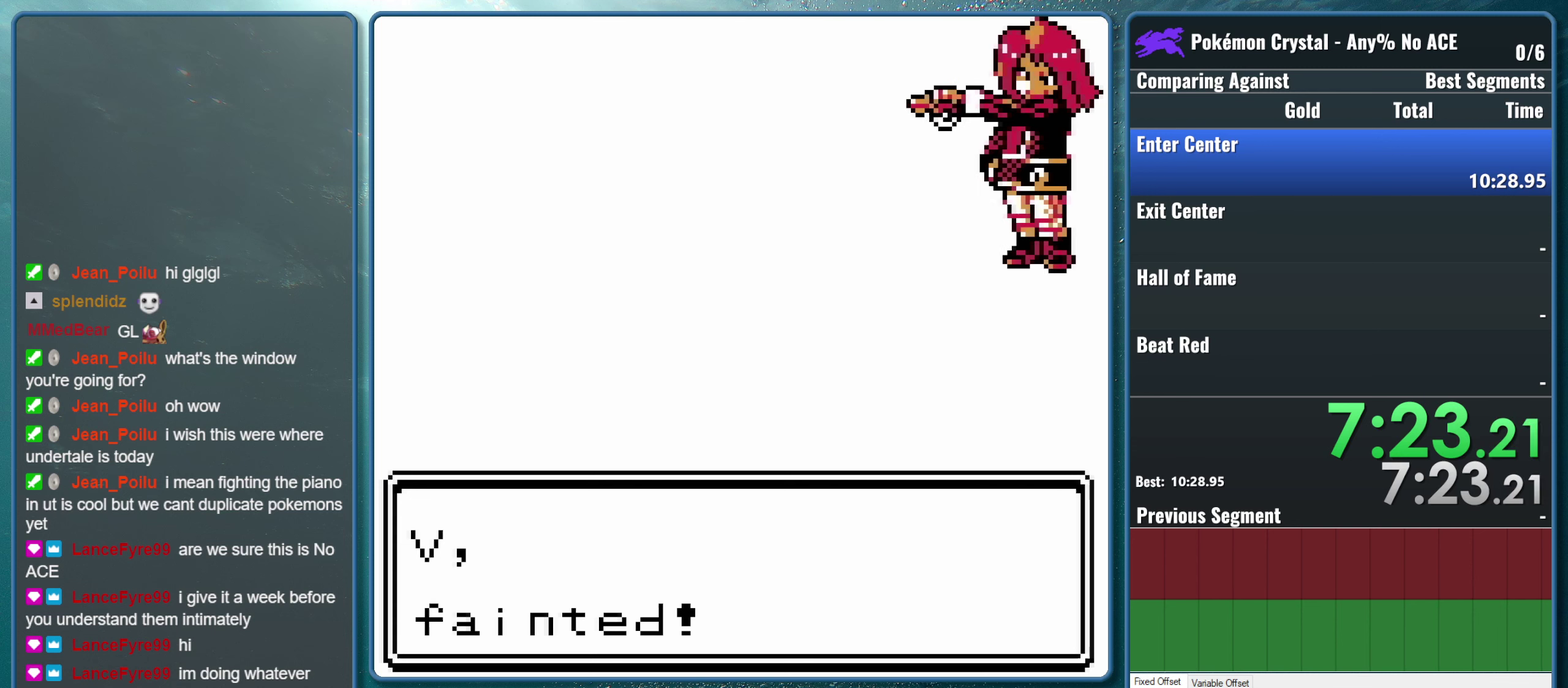
{"buttons": ["B"], "events": [[67, "A", "down"], [100, "B", "up"], [200, "A", "up"], [200, "B", "down"], [317, "A", "down"], [350, "B", "up"], [434, "A", "up"], [434, "B", "down"]]}
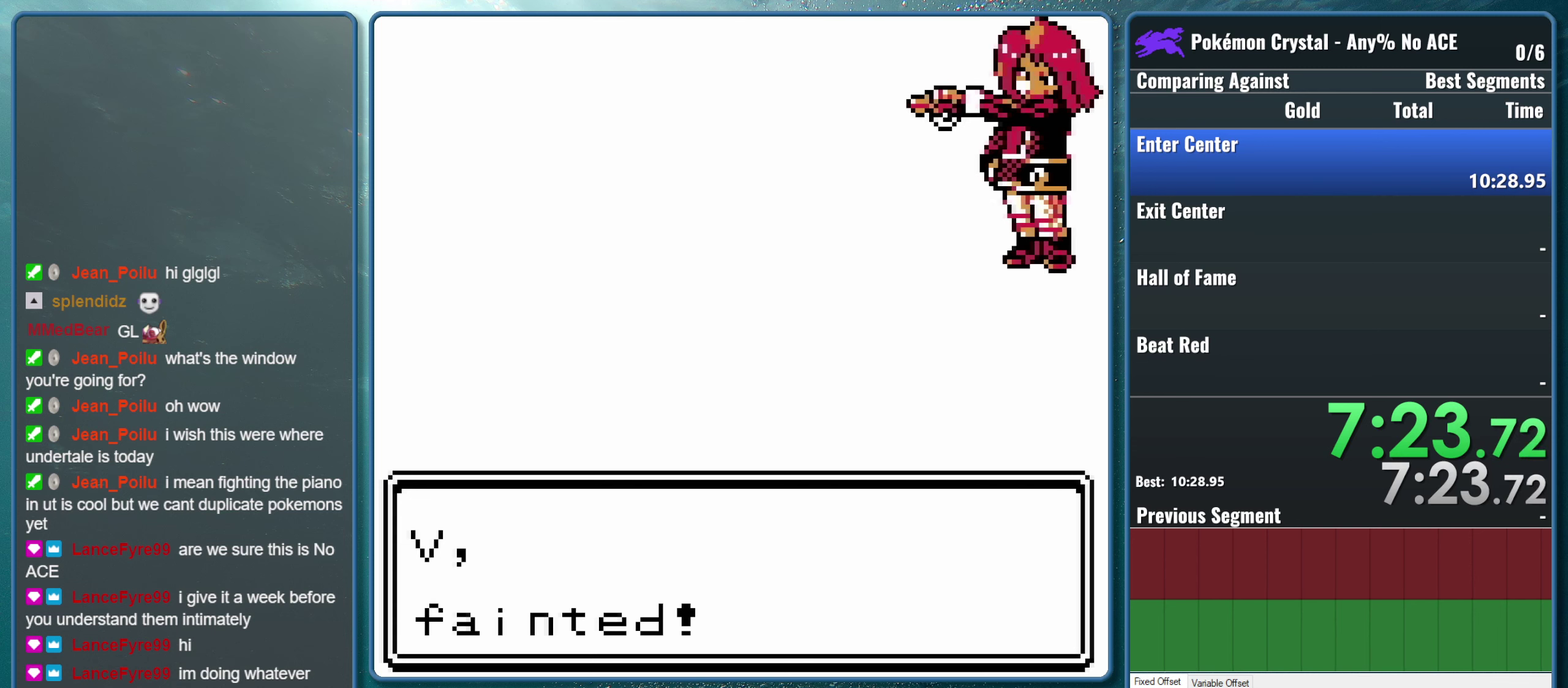
{"buttons": ["B"], "events": [[50, "A", "down"], [84, "B", "up"], [184, "A", "up"], [217, "B", "down"], [284, "A", "down"], [317, "B", "up"], [417, "A", "up"], [434, "B", "down"]]}
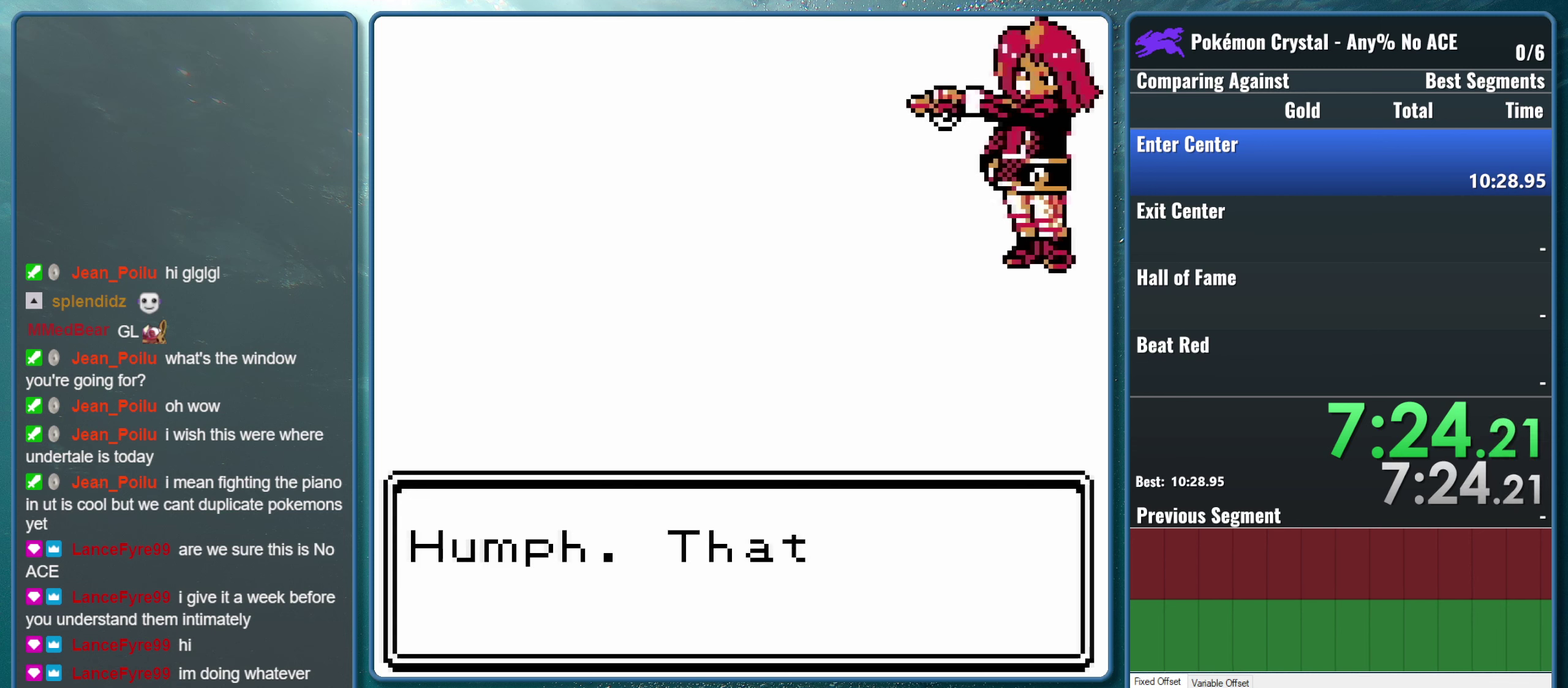
{"buttons": ["A", "B"], "events": [[34, "A", "down"], [50, "B", "up"], [167, "A", "up"], [184, "B", "down"], [284, "A", "down"], [300, "B", "up"], [400, "B", "down"], [417, "A", "up"], [500, "A", "down"]]}
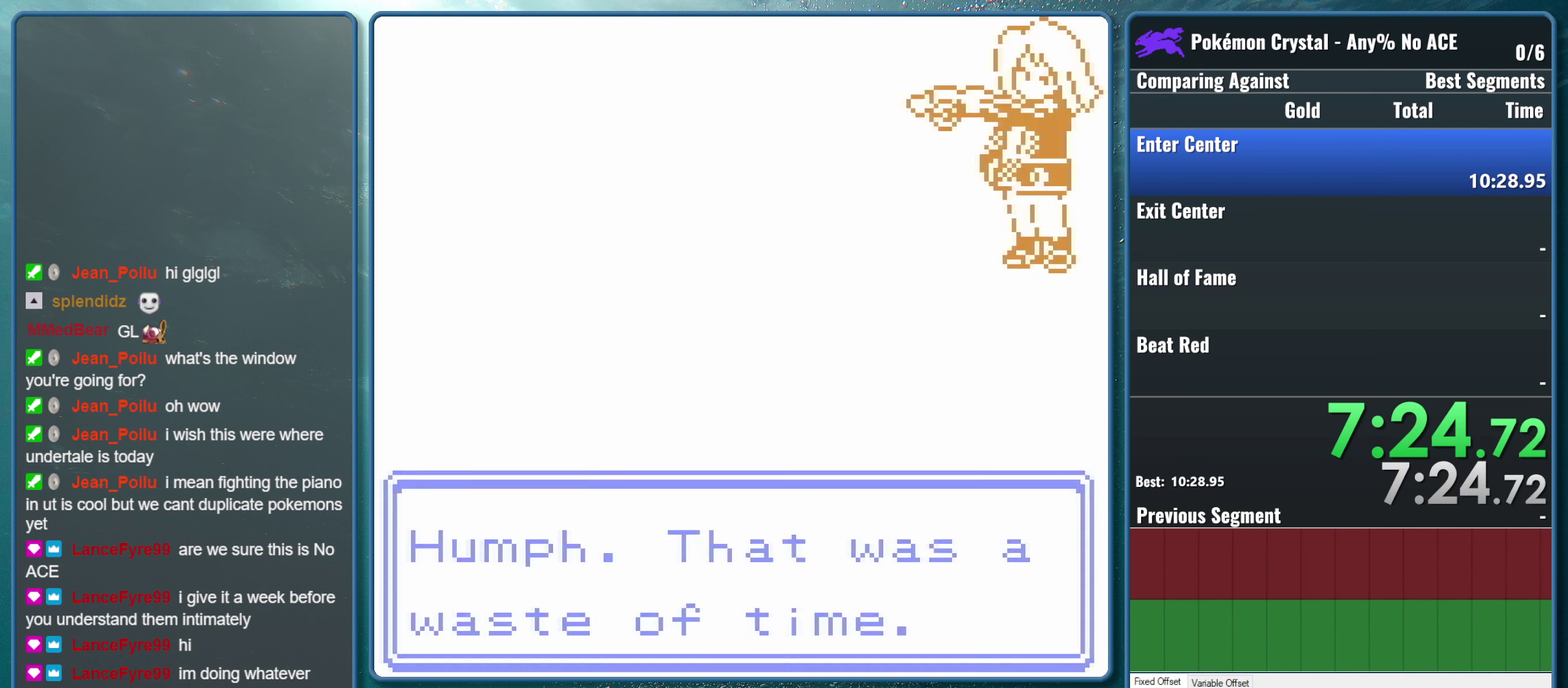
{"buttons": ["B"], "events": [[17, "B", "up"], [134, "A", "up"], [150, "B", "down"], [234, "A", "down"], [250, "B", "up"], [367, "A", "up"], [367, "B", "down"]]}
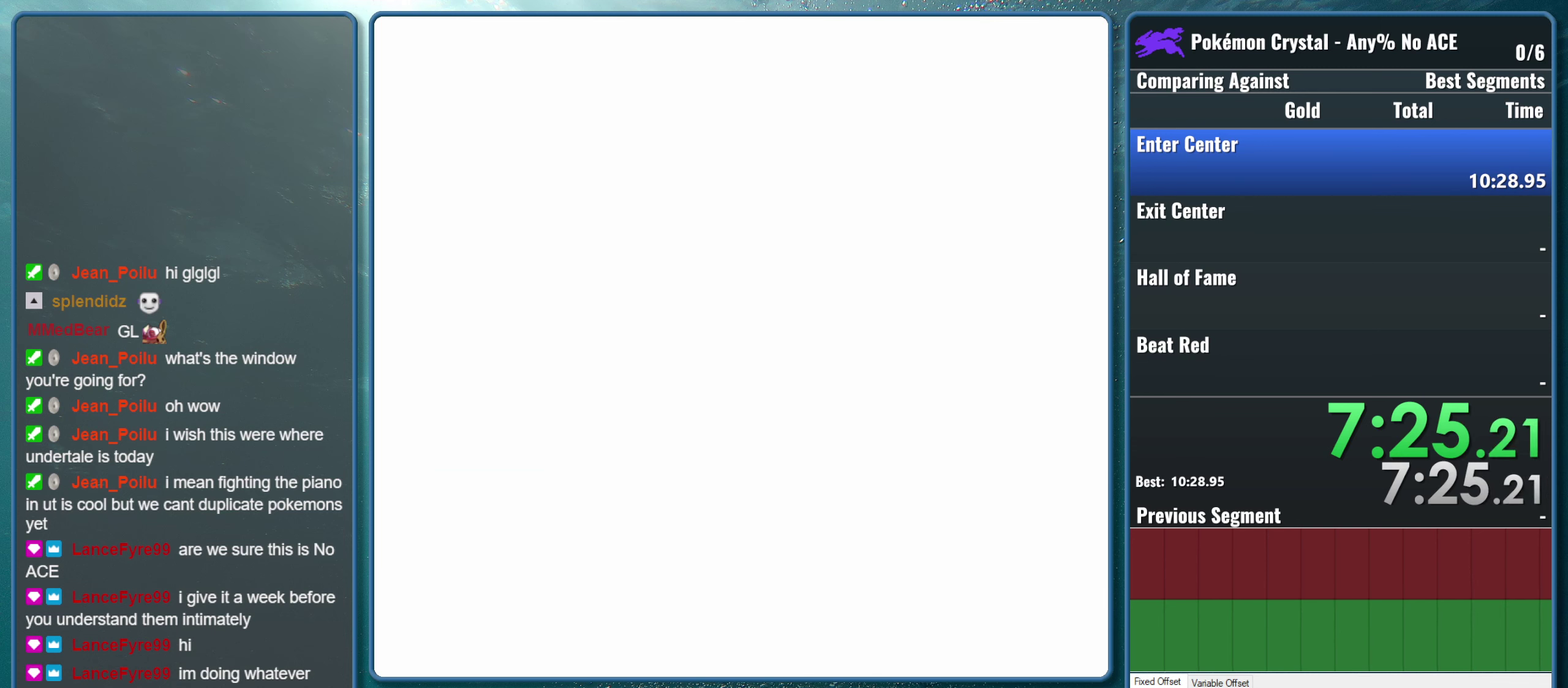
{"buttons": ["A", "B"], "events": [[17, "B", "up"], [34, "A", "down"], [134, "A", "up"], [150, "B", "down"], [267, "A", "down"], [284, "B", "up"], [400, "A", "up"], [417, "B", "down"], [500, "A", "down"]]}
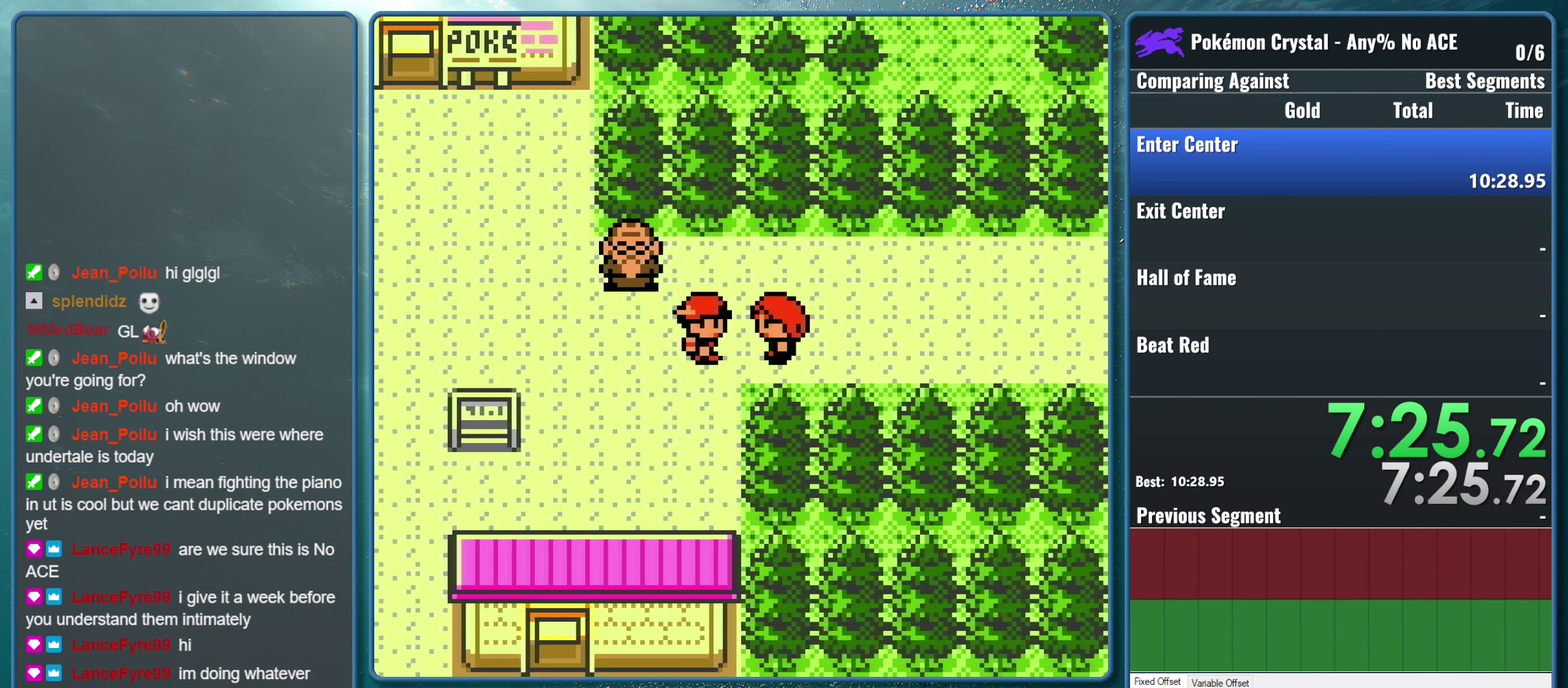
{"buttons": ["A"], "events": [[17, "B", "up"], [134, "A", "up"], [134, "B", "down"], [234, "A", "down"], [267, "B", "up"], [367, "A", "up"], [384, "B", "down"], [500, "A", "down"], [500, "B", "up"]]}
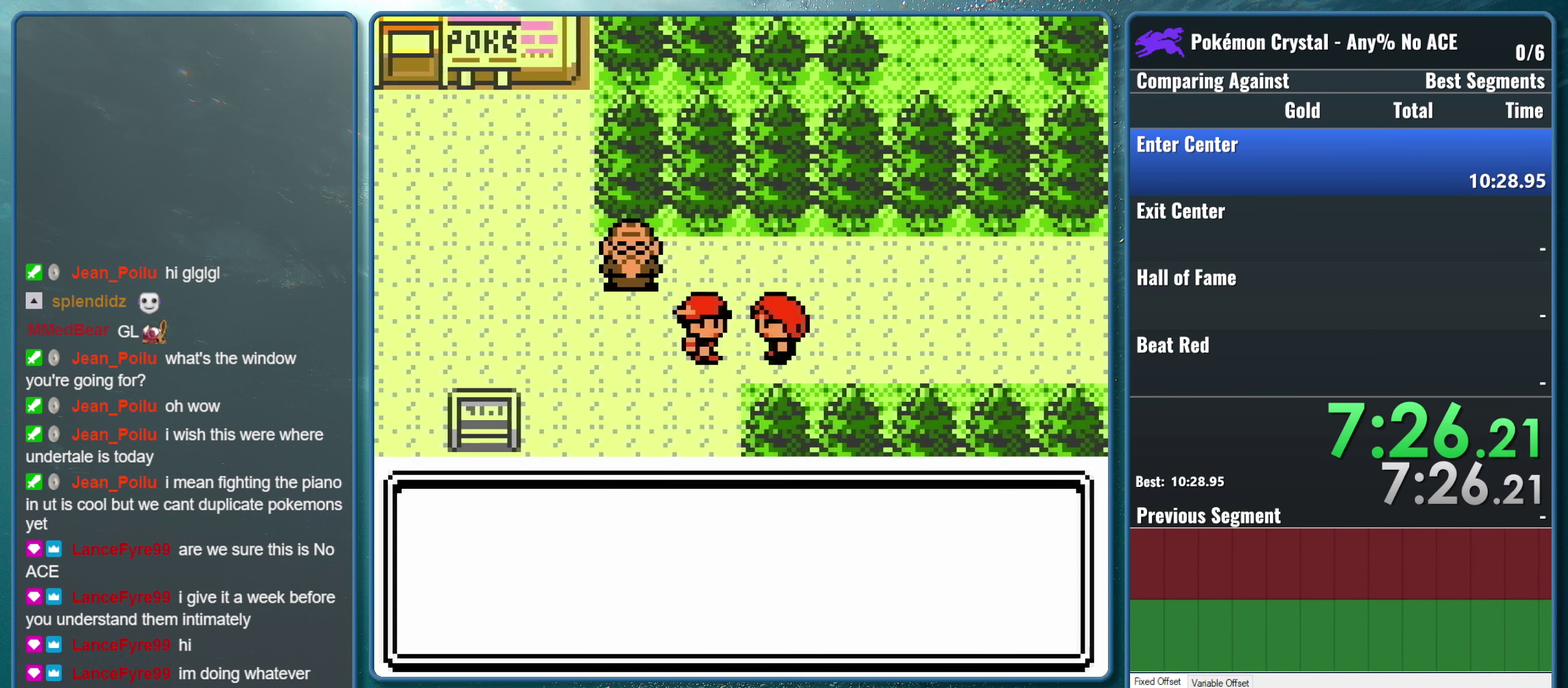
{"buttons": ["B"], "events": [[150, "B", "down"], [167, "A", "up"], [267, "B", "up"], [334, "A", "down"], [434, "A", "up"], [434, "B", "down"]]}
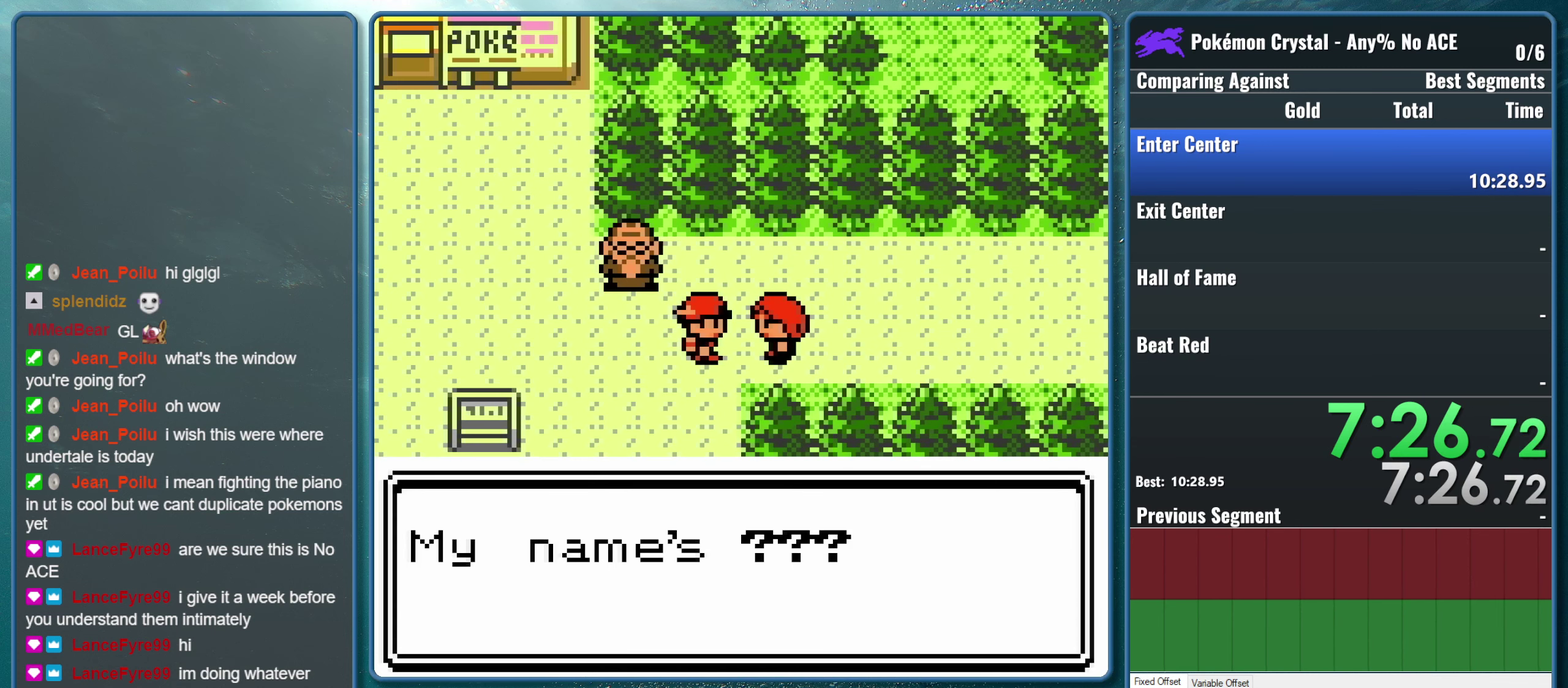
{"buttons": [], "events": [[50, "B", "up"], [67, "A", "down"], [184, "B", "down"], [200, "A", "up"], [300, "A", "down"], [334, "B", "up"], [417, "A", "up"]]}
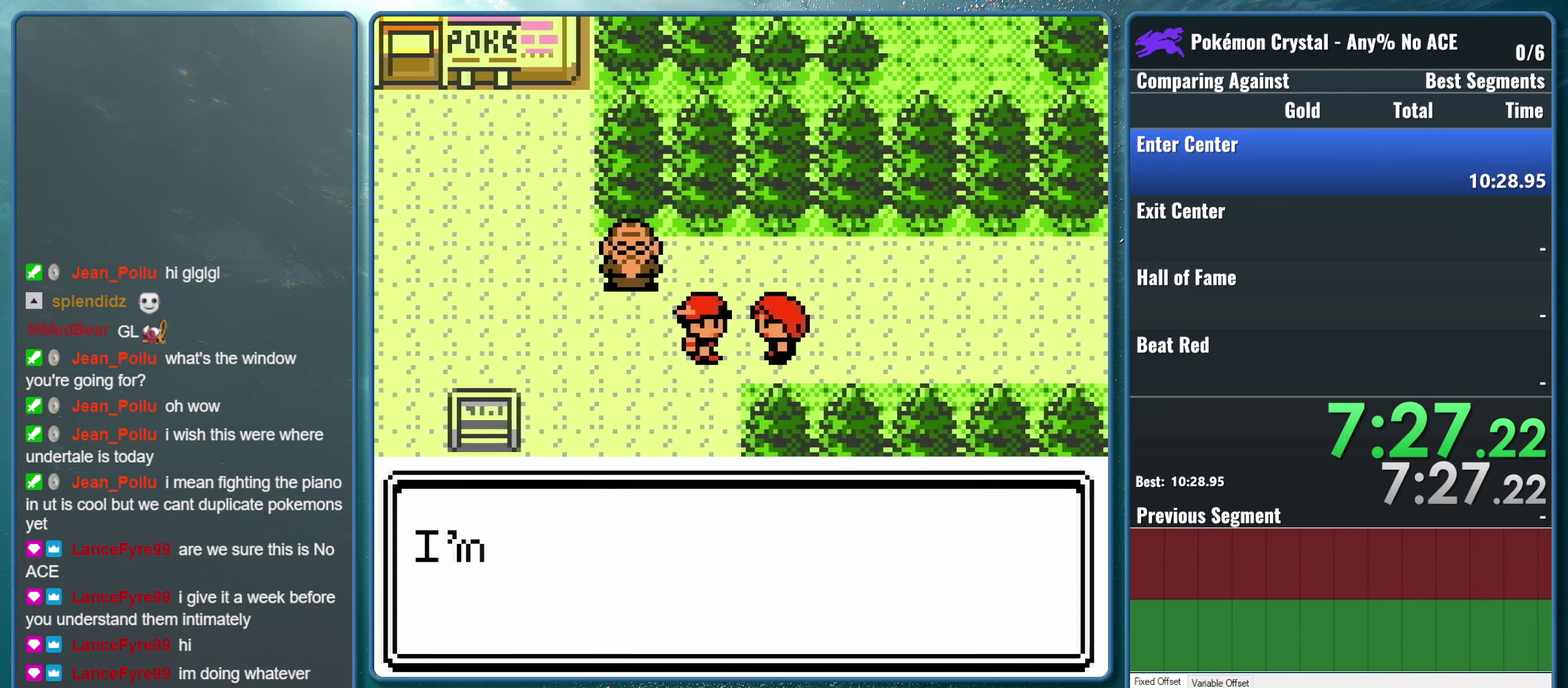
{"buttons": ["A"], "events": [[117, "A", "down"], [267, "A", "up"], [300, "B", "down"], [384, "B", "up"], [417, "A", "down"]]}
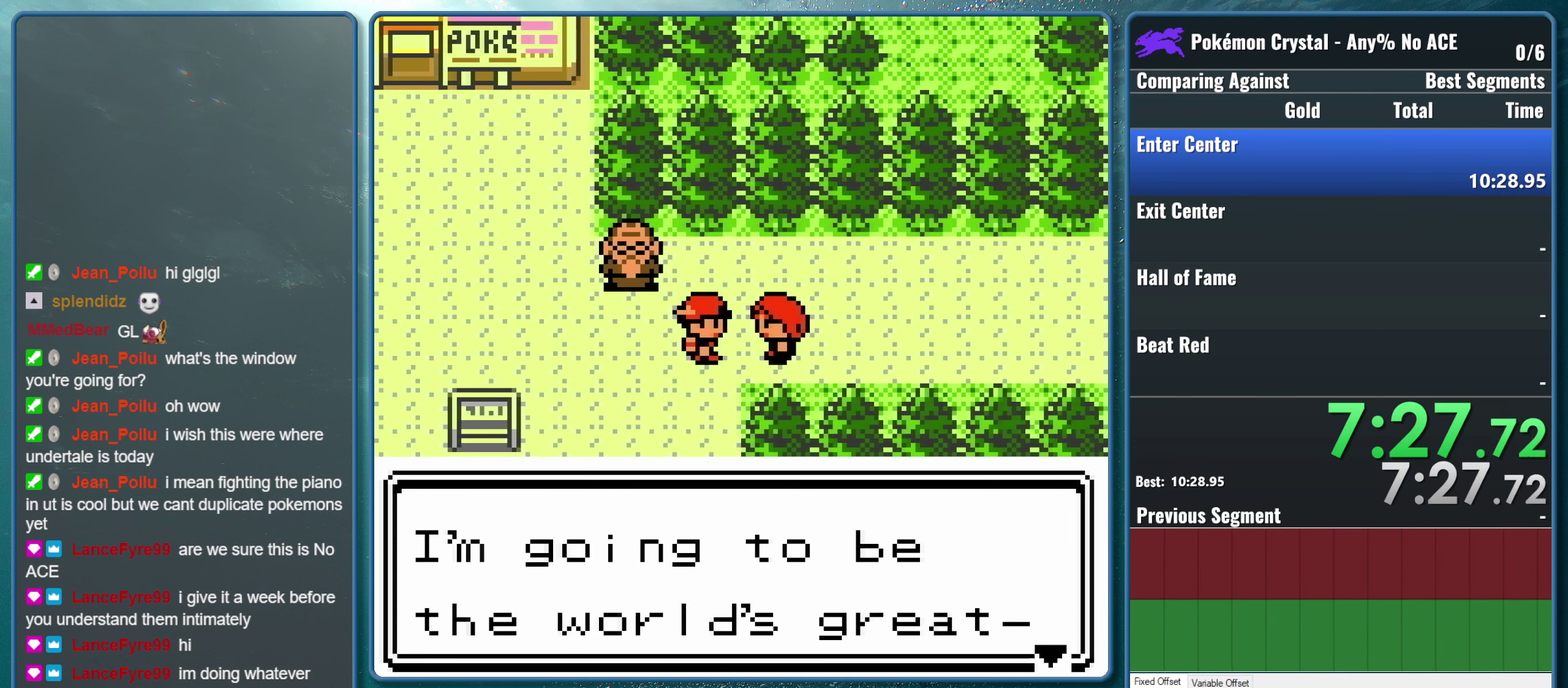
{"buttons": ["A"], "events": [[33, "A", "up"], [50, "B", "down"], [166, "B", "up"], [200, "A", "down"], [316, "A", "up"], [316, "B", "down"], [433, "B", "up"], [450, "A", "down"]]}
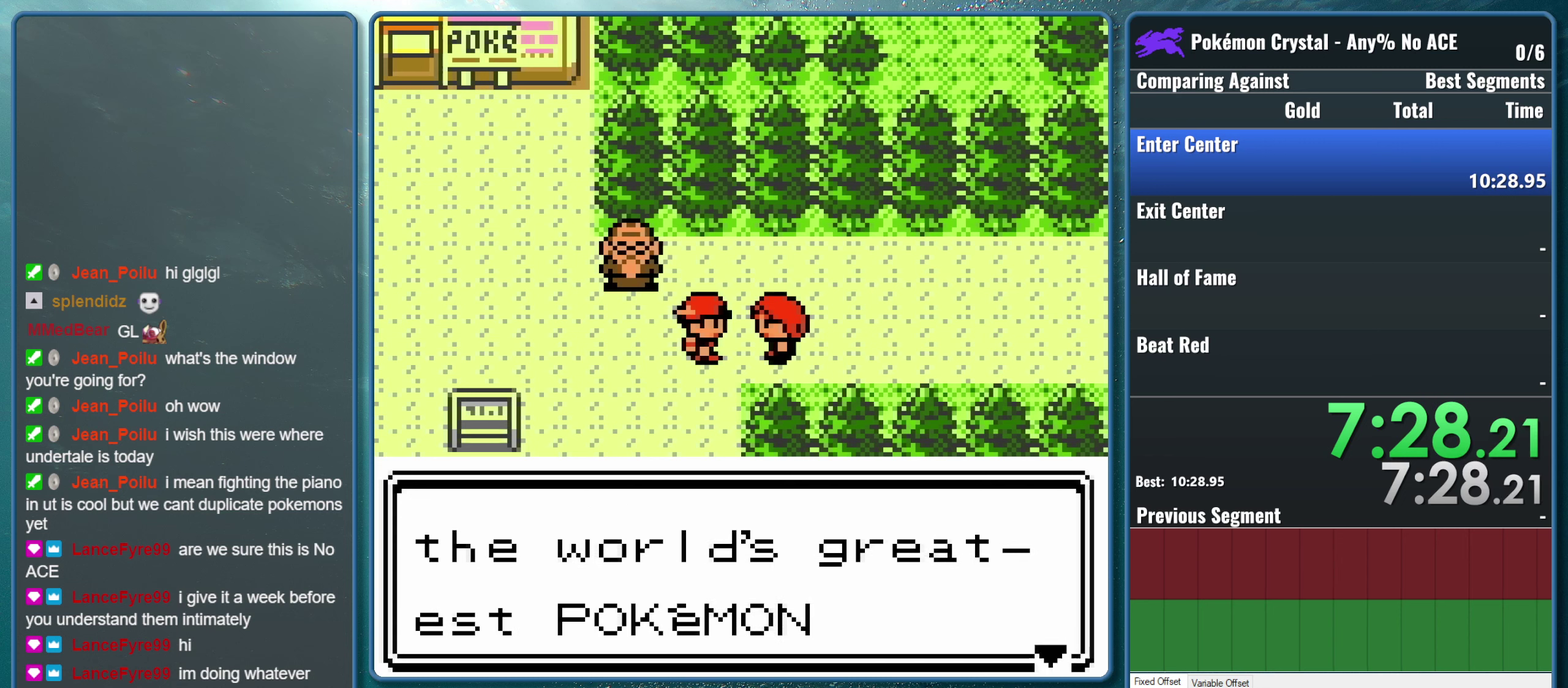
{"buttons": ["A", "B"], "events": [[83, "B", "down"], [100, "A", "up"], [216, "B", "up"], [350, "A", "down"], [433, "B", "down"]]}
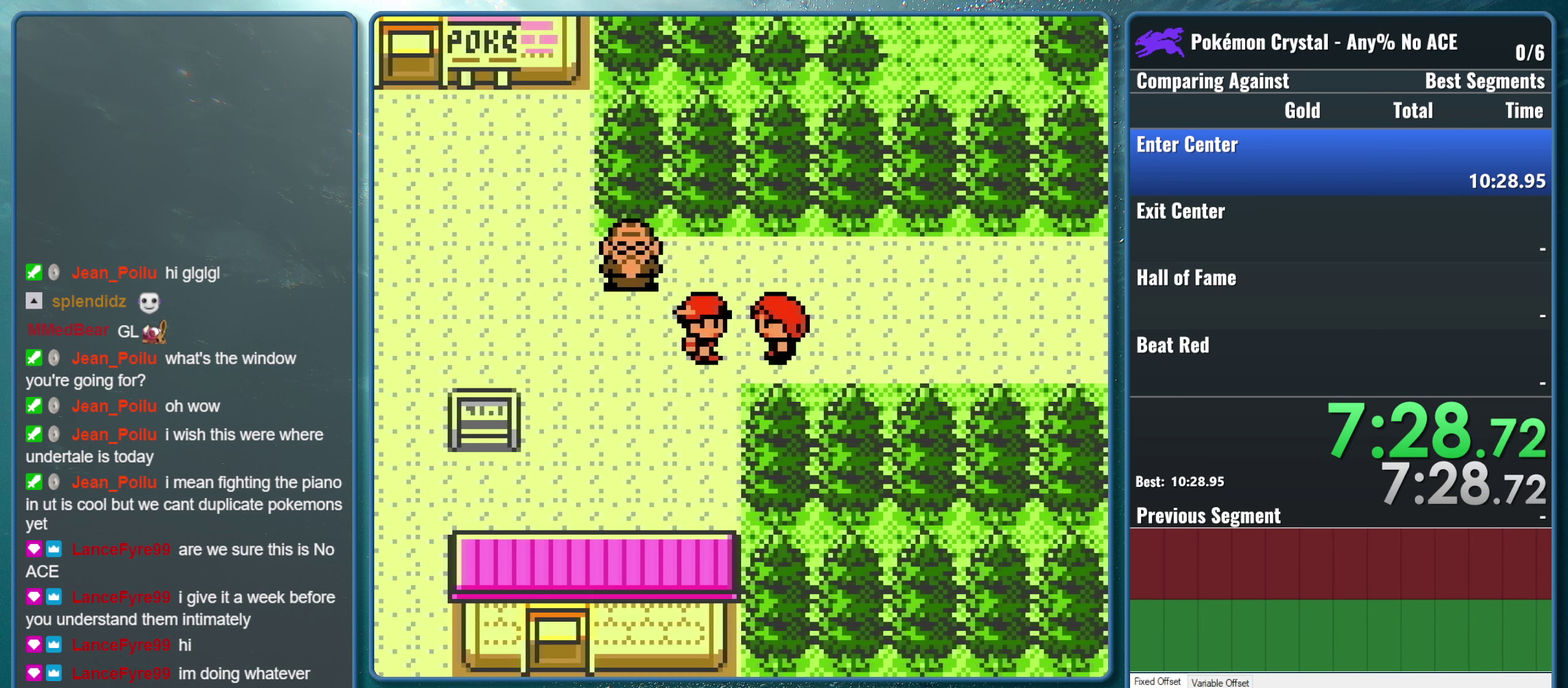
{"buttons": [], "events": [[50, "A", "up"], [200, "B", "up"]]}
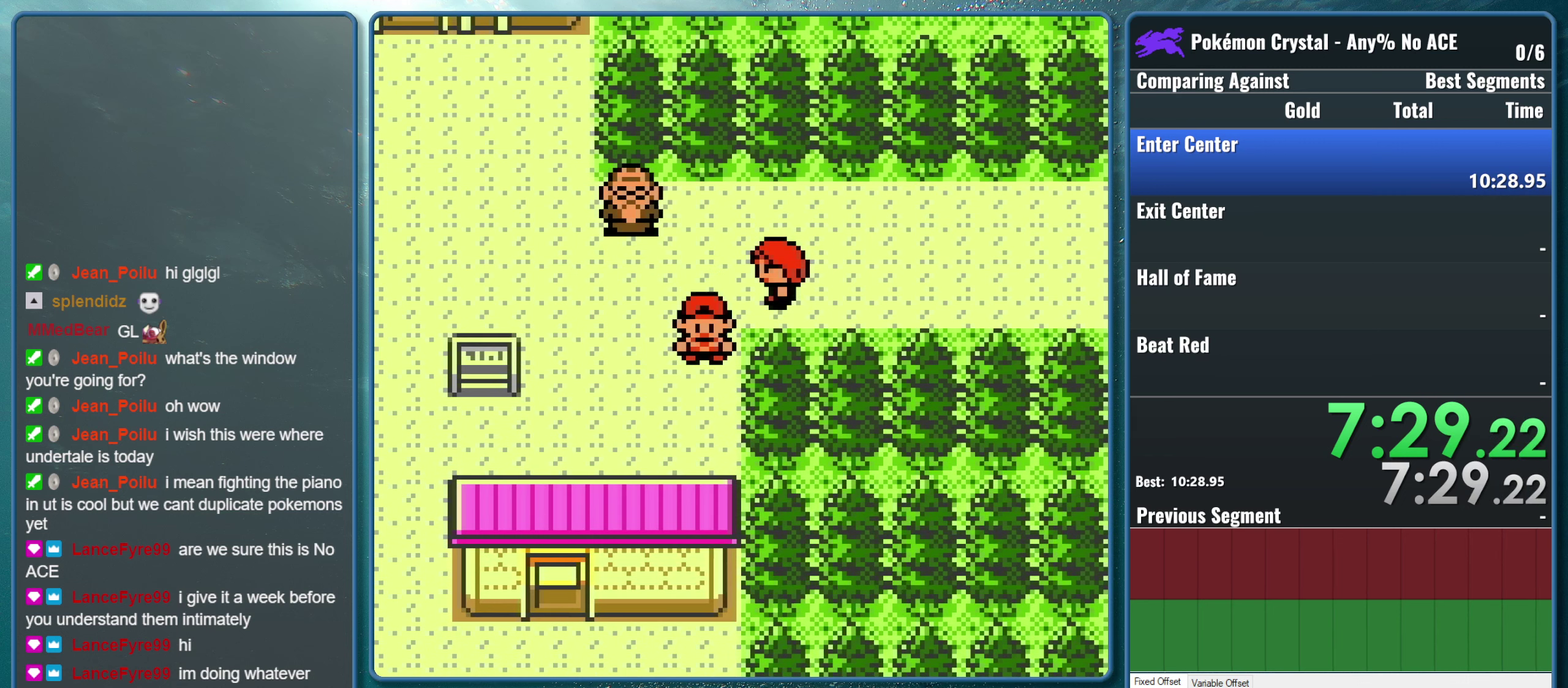
{"buttons": [], "events": []}
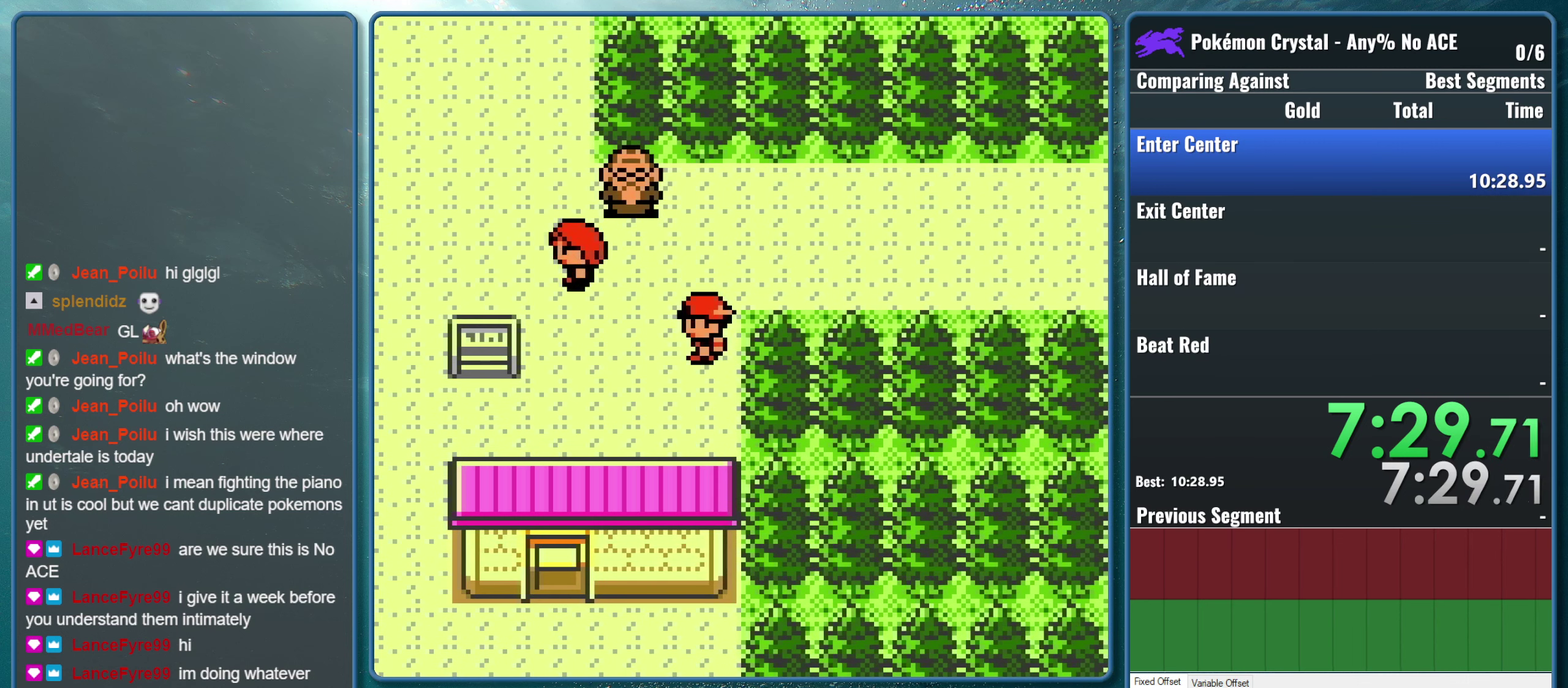
{"buttons": [], "events": []}
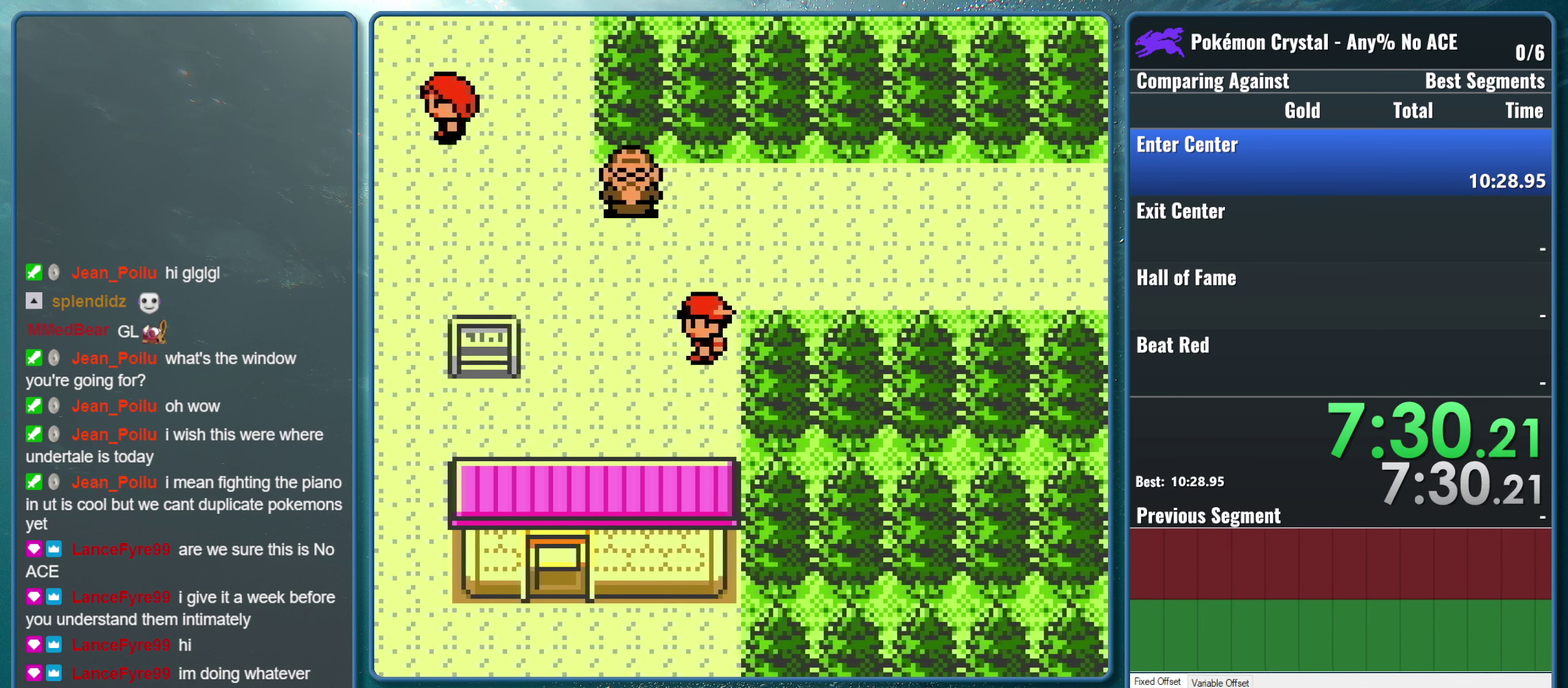
{"buttons": ["DPAD_UP"], "events": [[416, "DPAD_UP", "down"]]}
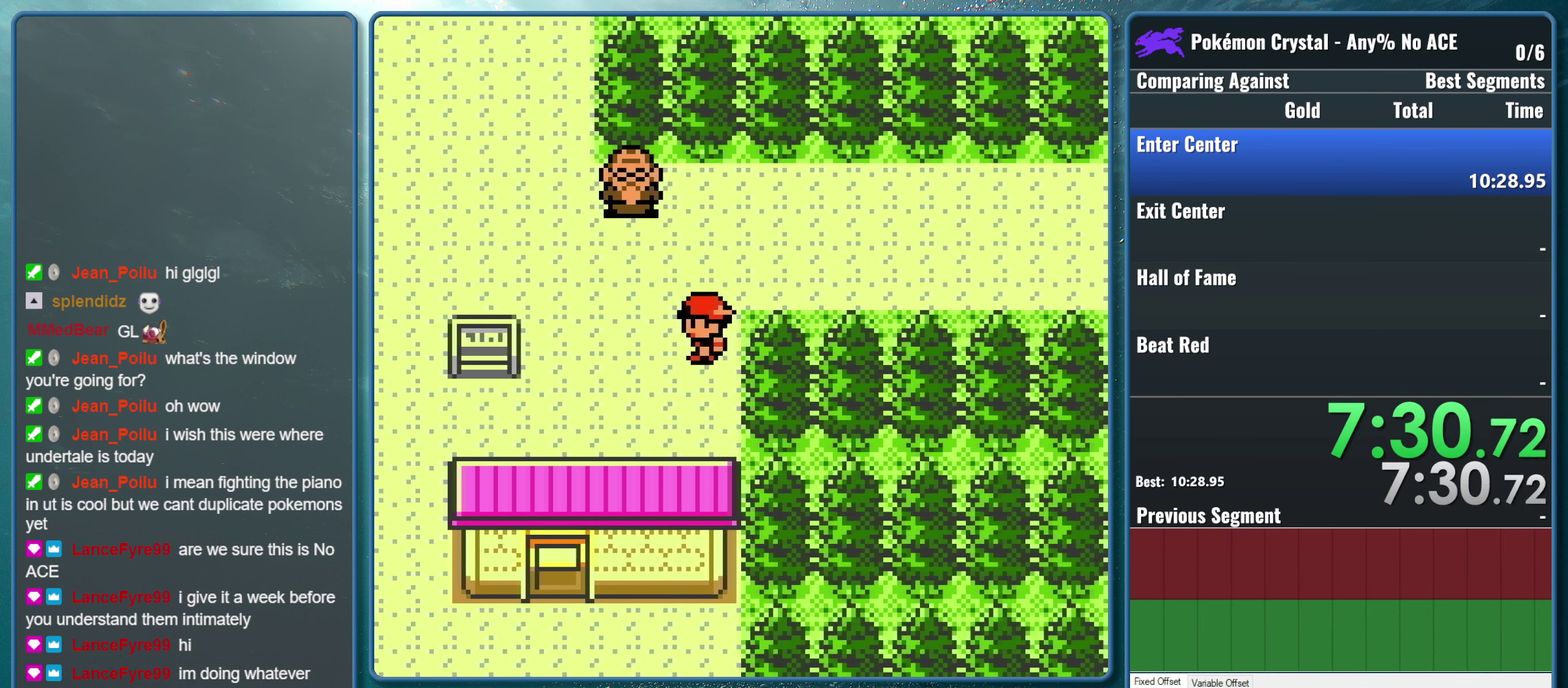
{"buttons": ["DPAD_RIGHT"], "events": [[183, "DPAD_UP", "up"], [216, "DPAD_RIGHT", "down"]]}
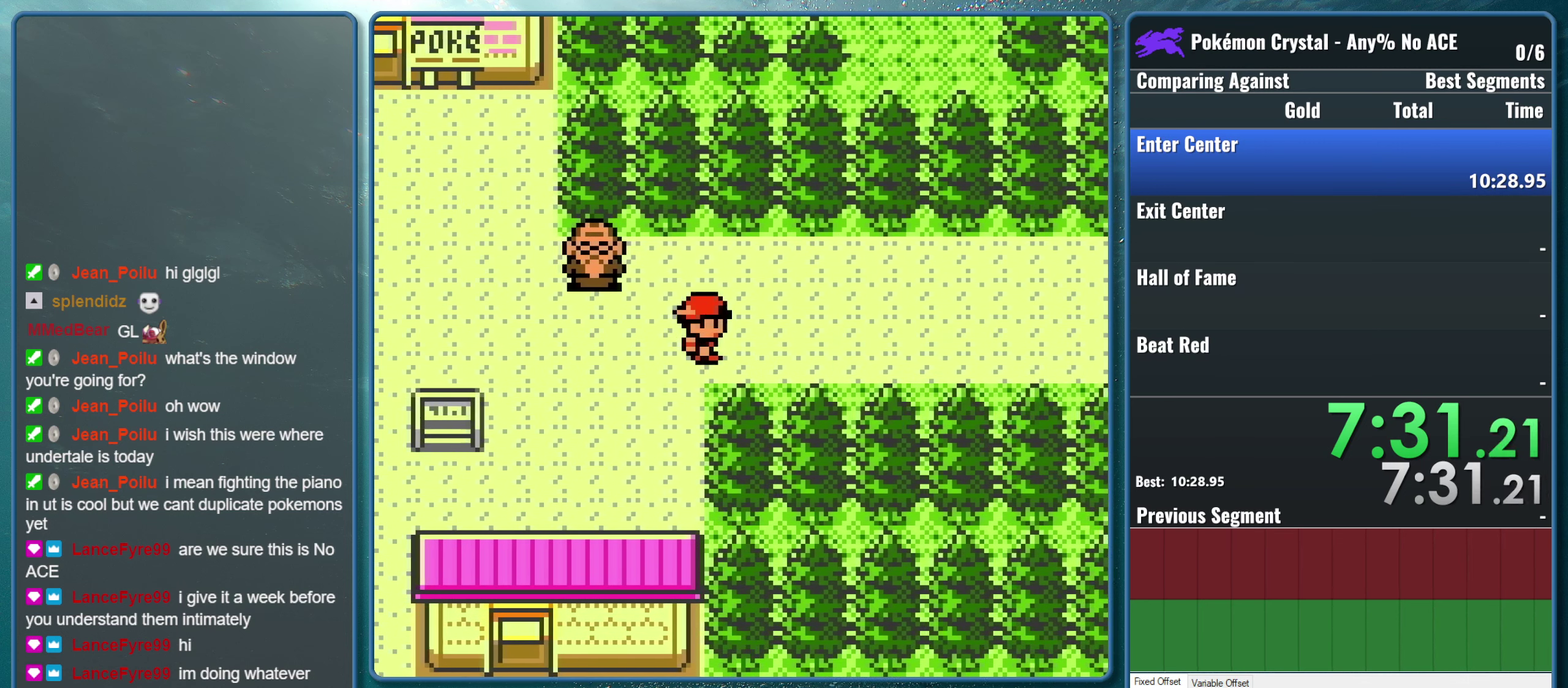
{"buttons": ["DPAD_RIGHT"], "events": []}
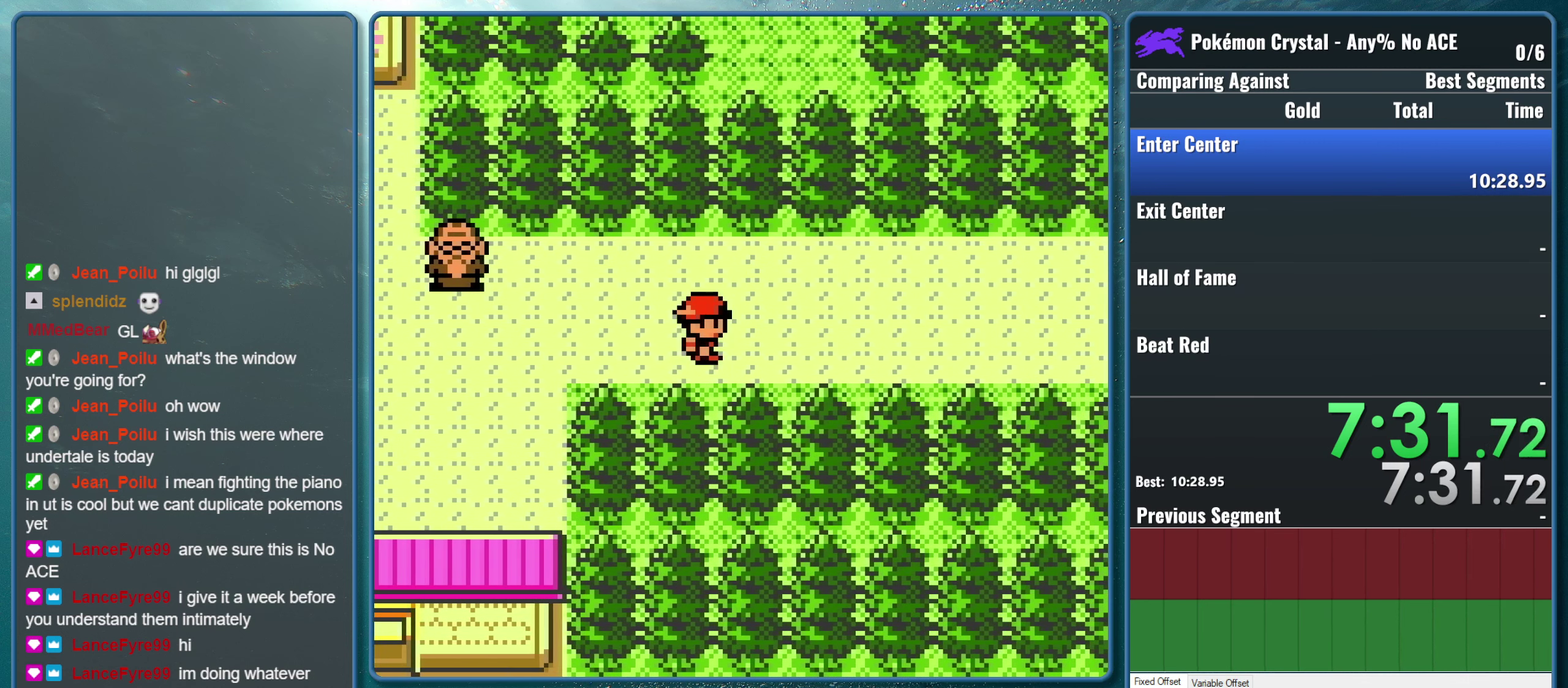
{"buttons": ["DPAD_RIGHT"], "events": []}
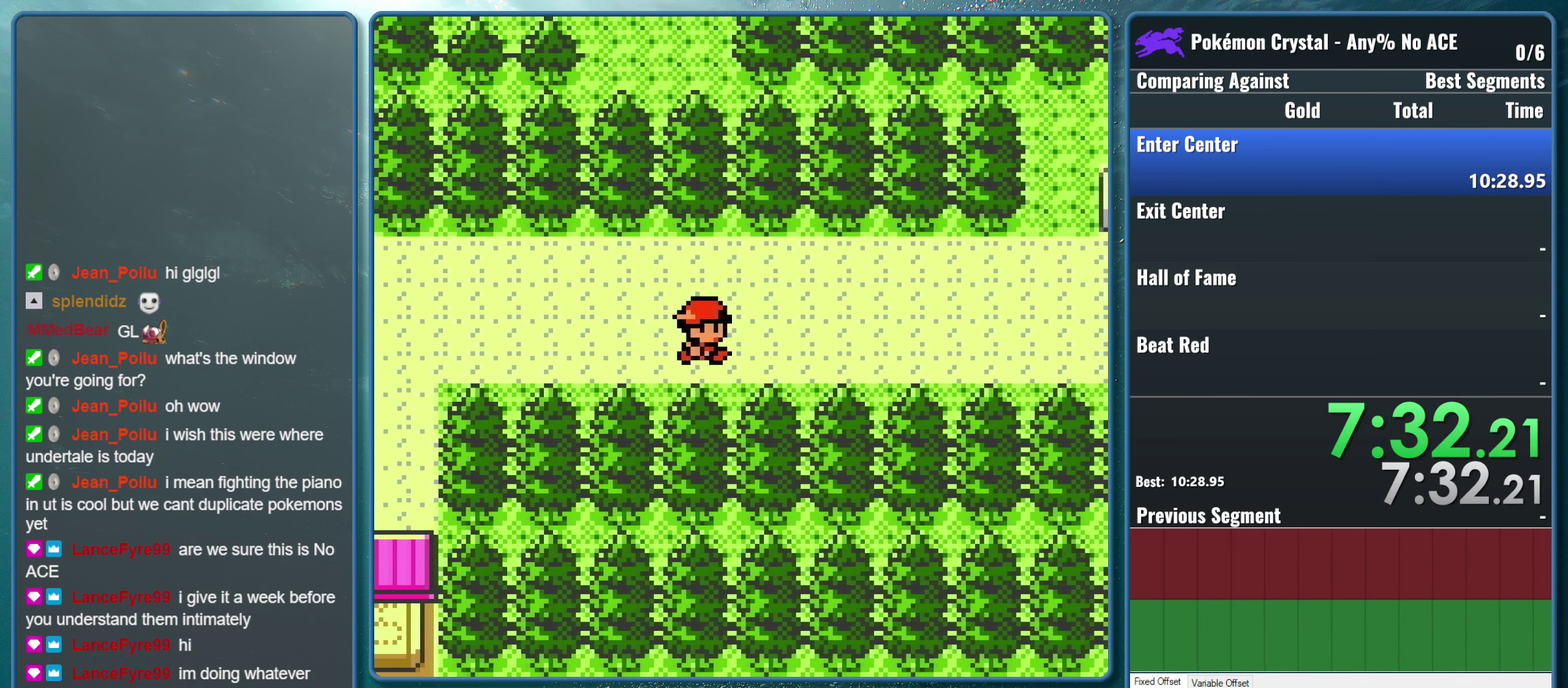
{"buttons": ["DPAD_RIGHT"], "events": []}
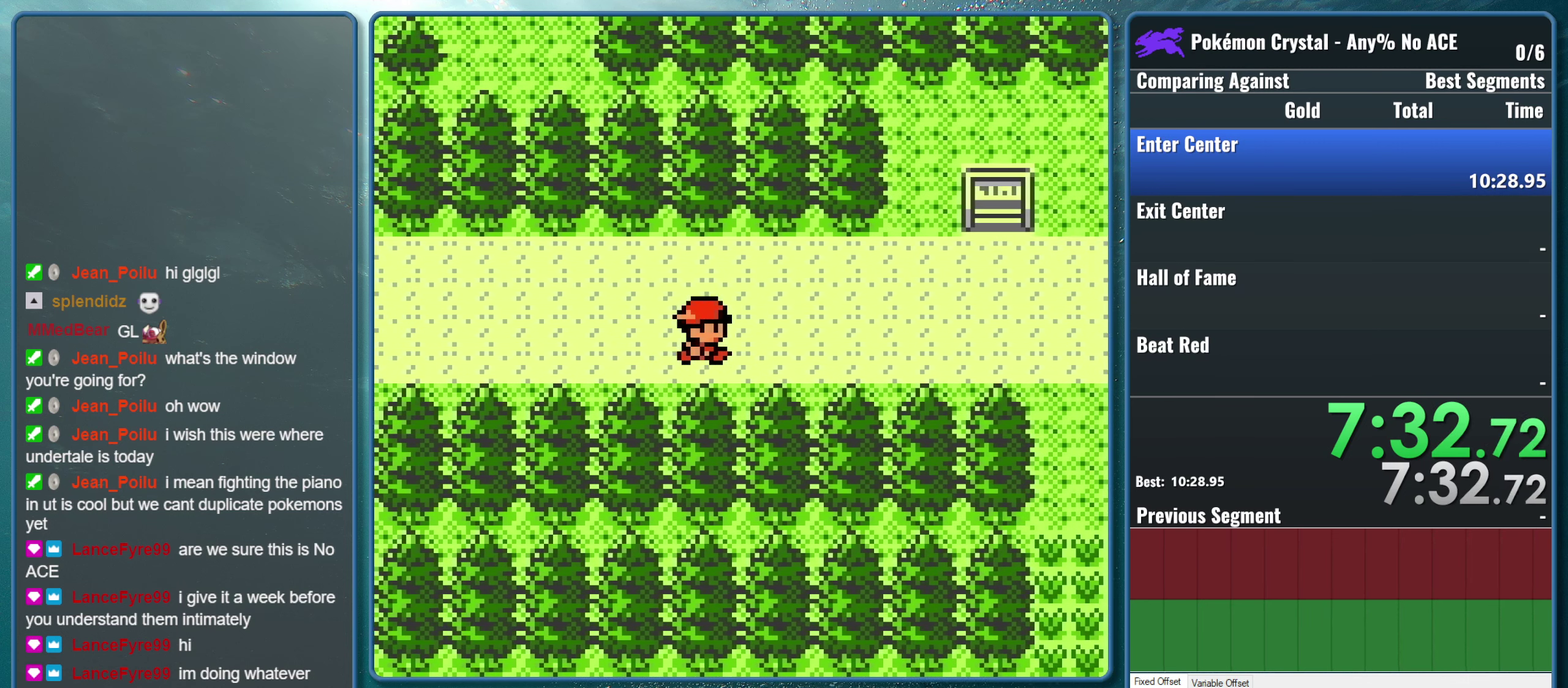
{"buttons": ["DPAD_RIGHT"], "events": []}
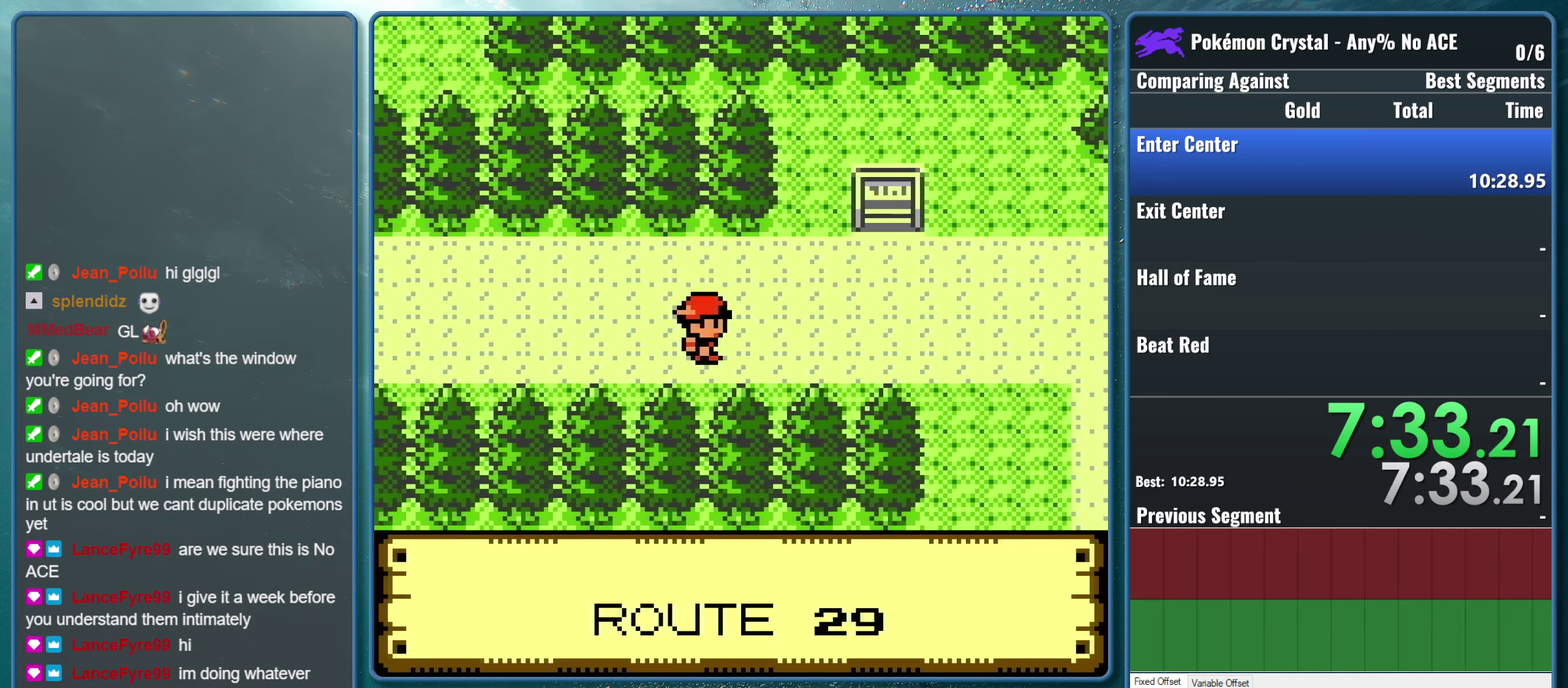
{"buttons": ["DPAD_RIGHT"], "events": []}
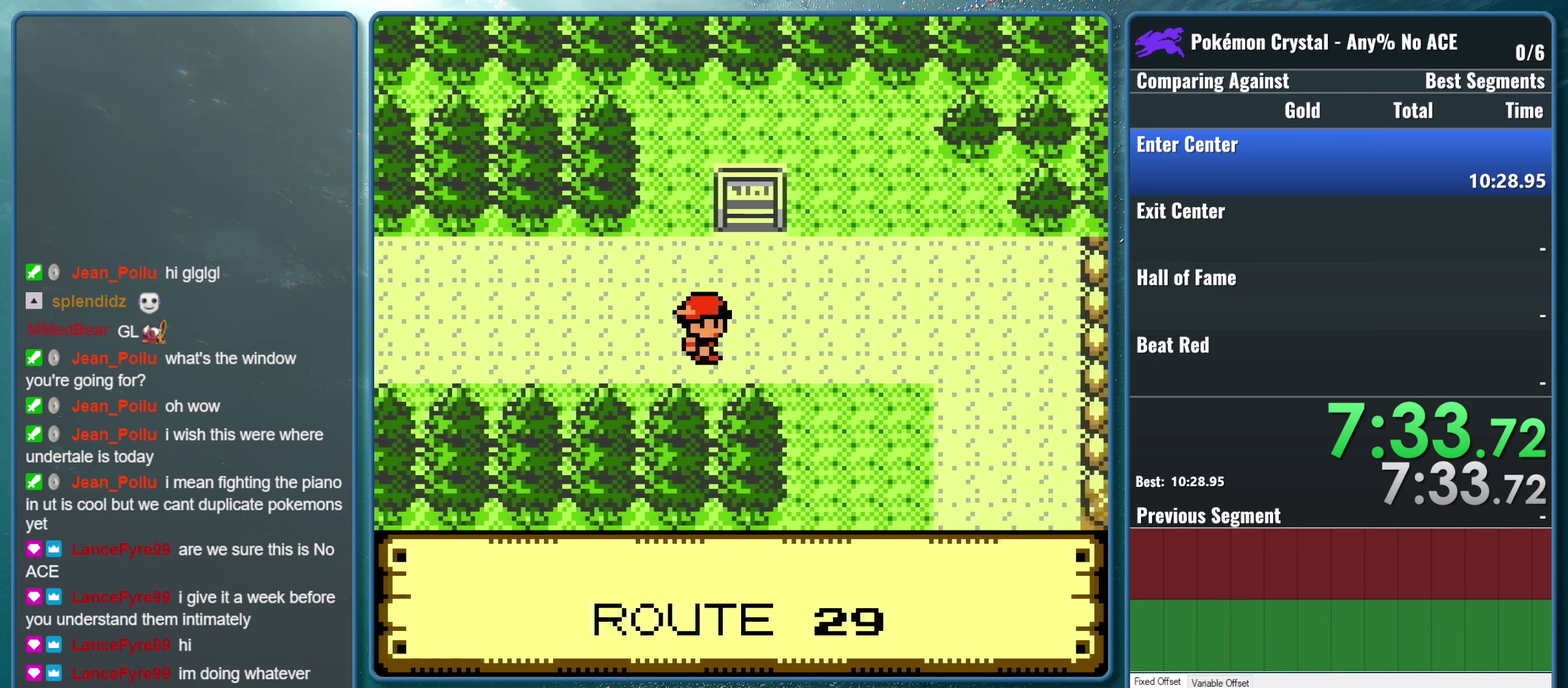
{"buttons": ["DPAD_RIGHT"], "events": []}